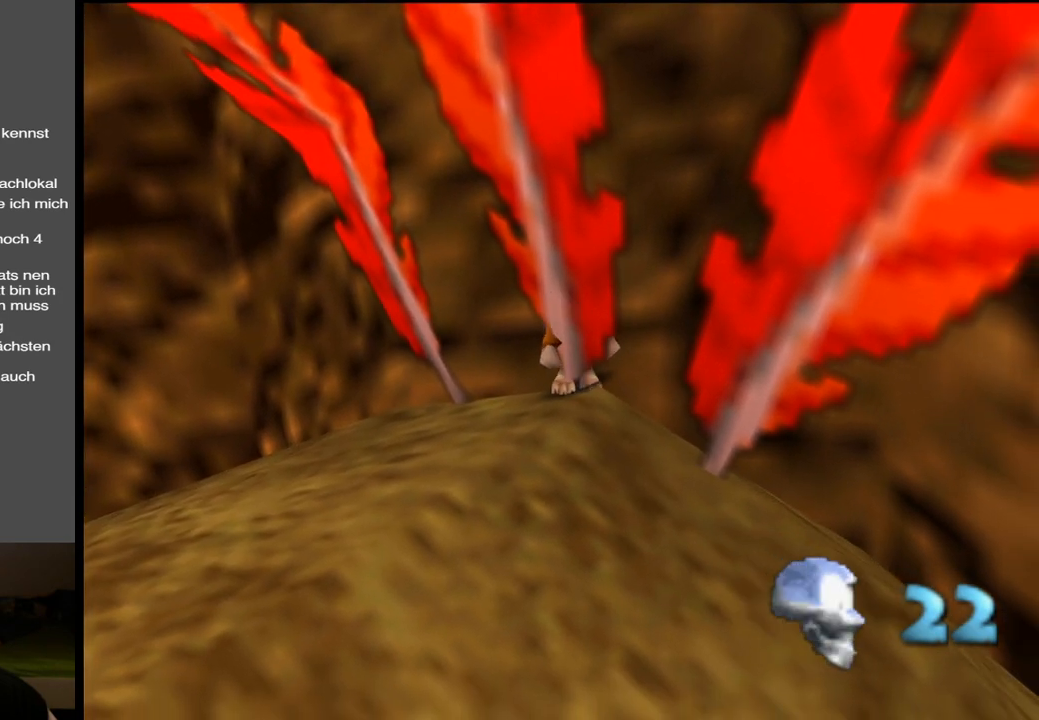
Gameplay with a controller (Xbox layout); each line is a JSON object with the inputs held at the frame after it. "events" lists button and stick changes between this image and that frame as [ms after this image, input, new state], when the widget could be followed in between. Not read: L3 R3.
{"buttons": [], "left_stick": "center", "right_stick": "center", "events": []}
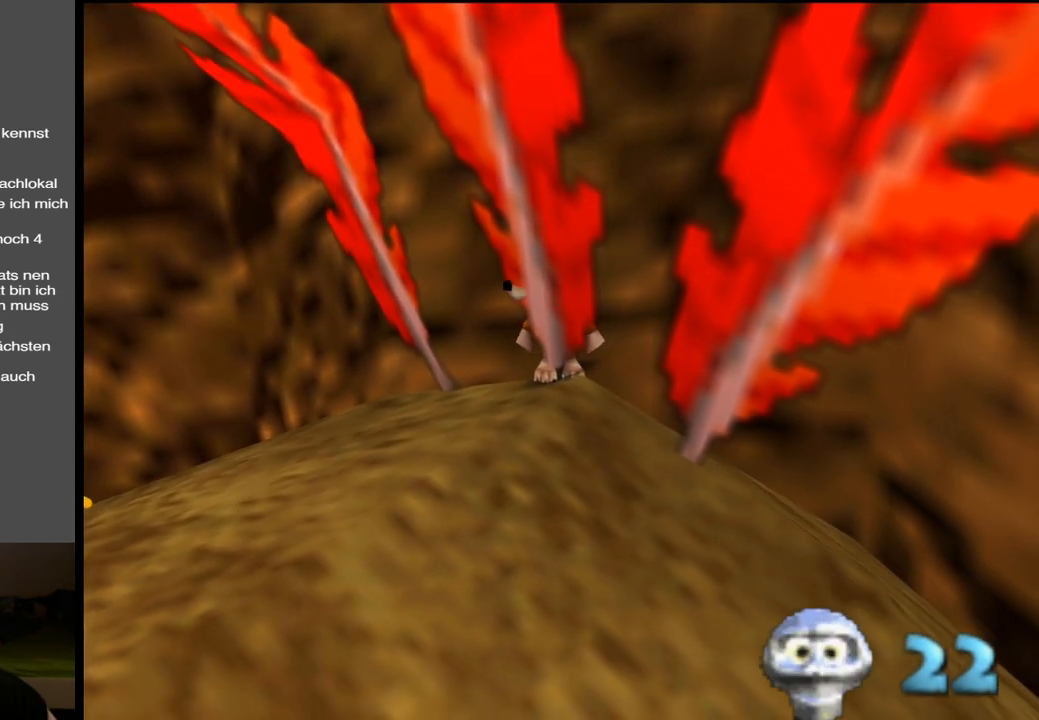
{"buttons": [], "left_stick": "center", "right_stick": "center", "events": []}
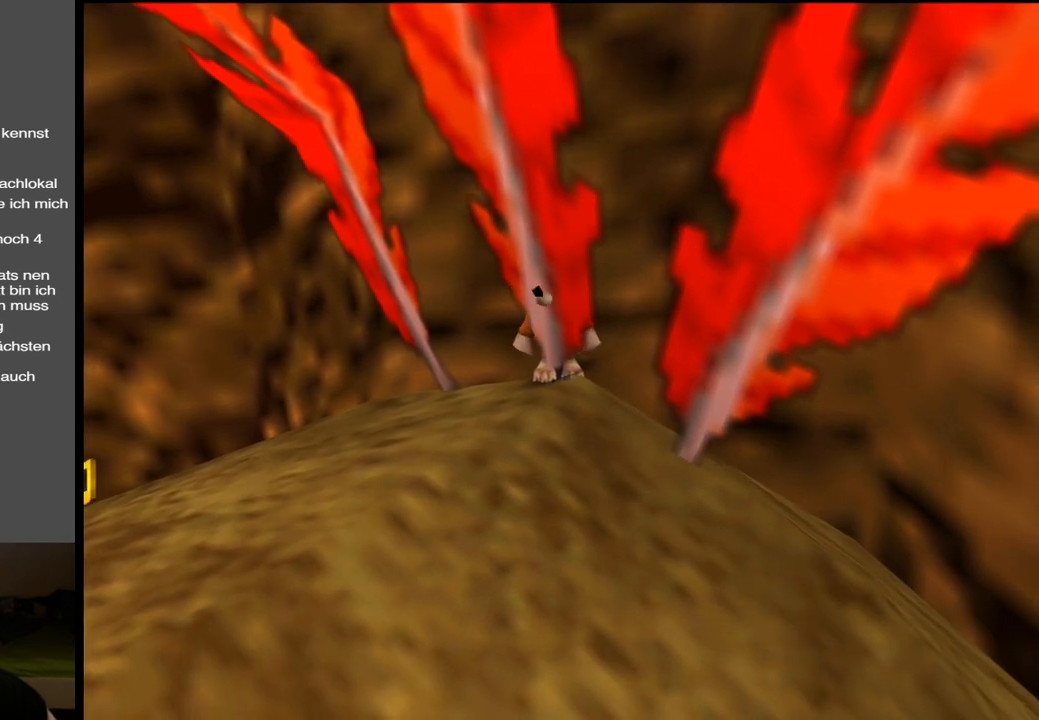
{"buttons": [], "left_stick": "center", "right_stick": "center", "events": []}
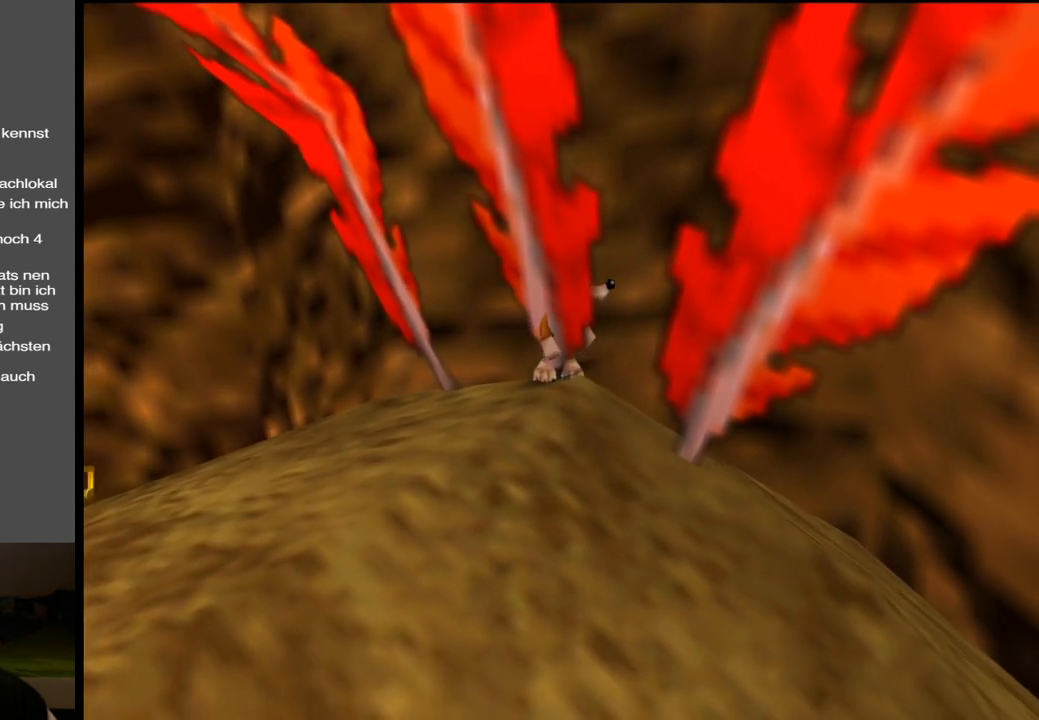
{"buttons": [], "left_stick": "center", "right_stick": "center", "events": []}
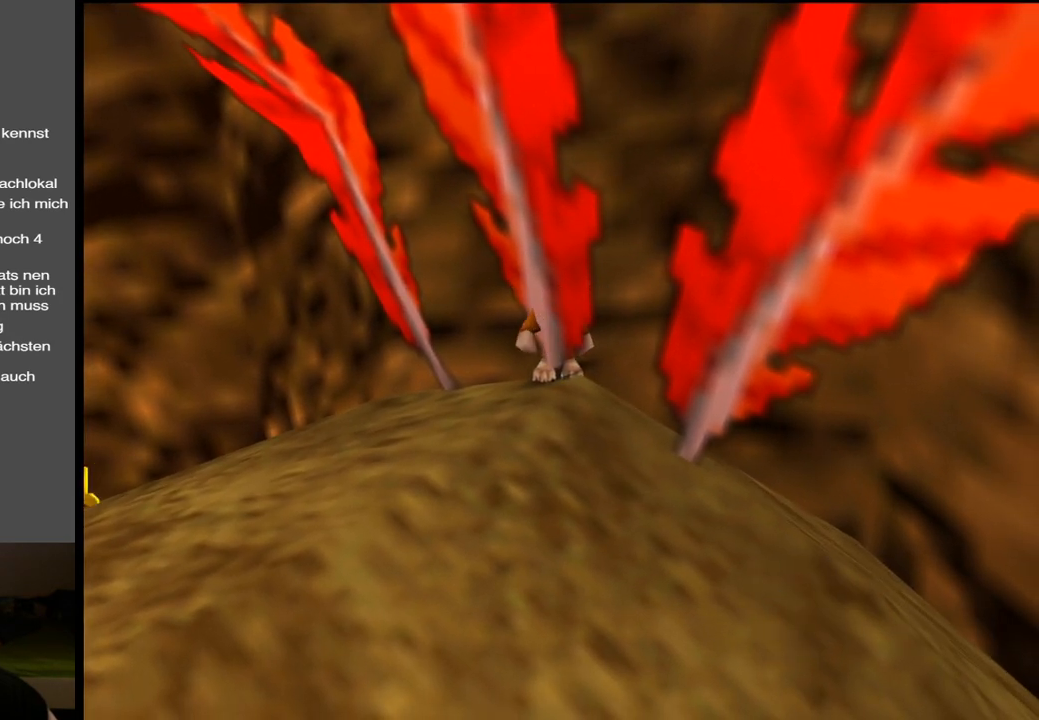
{"buttons": [], "left_stick": "center", "right_stick": "center", "events": []}
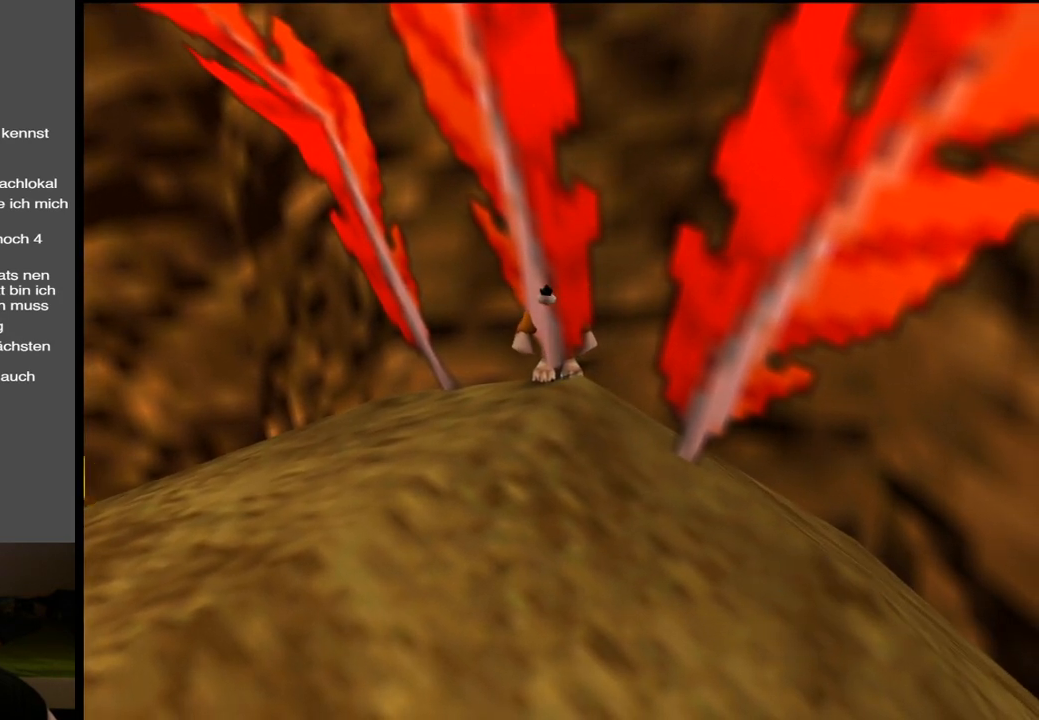
{"buttons": [], "left_stick": "down", "right_stick": "center", "events": [[417, "left_stick", "down"]]}
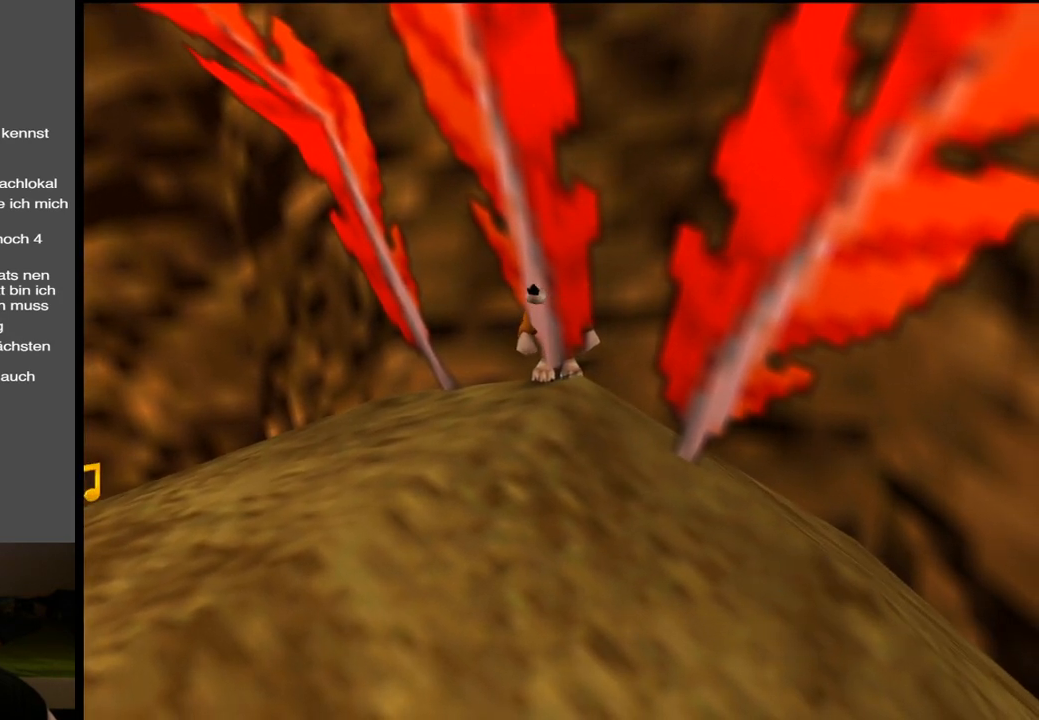
{"buttons": ["B"], "left_stick": "down", "right_stick": "center", "events": [[433, "B", "down"]]}
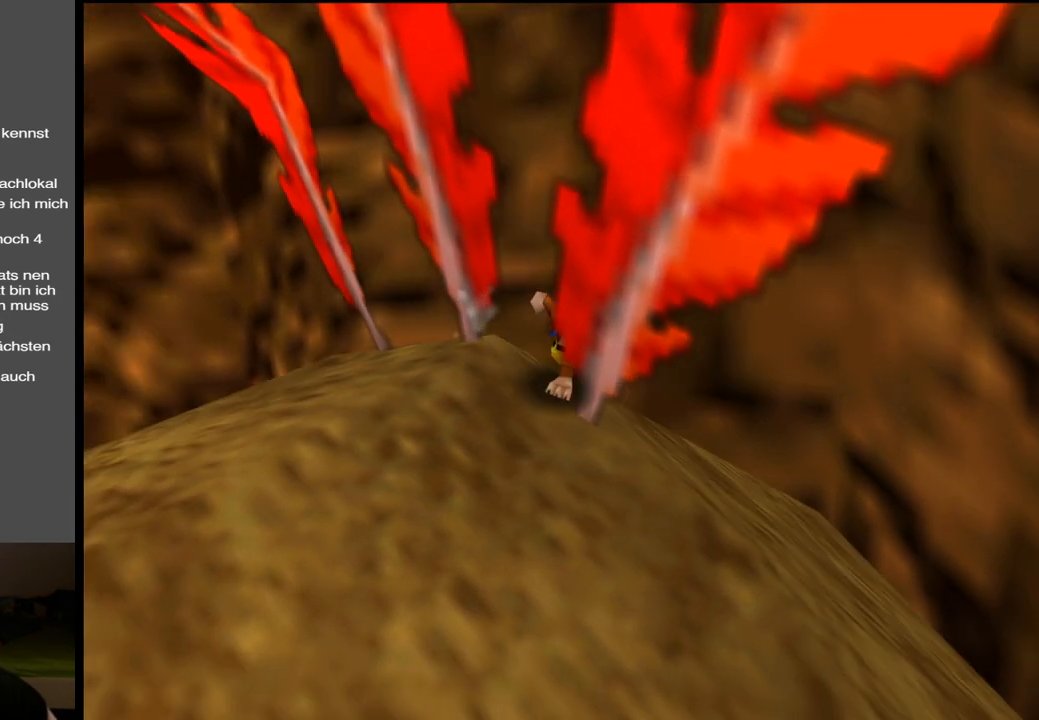
{"buttons": [], "left_stick": "left", "right_stick": "center", "events": [[67, "B", "up"], [133, "left_stick", "down-left"], [300, "B", "down"], [433, "B", "up"], [467, "left_stick", "left"]]}
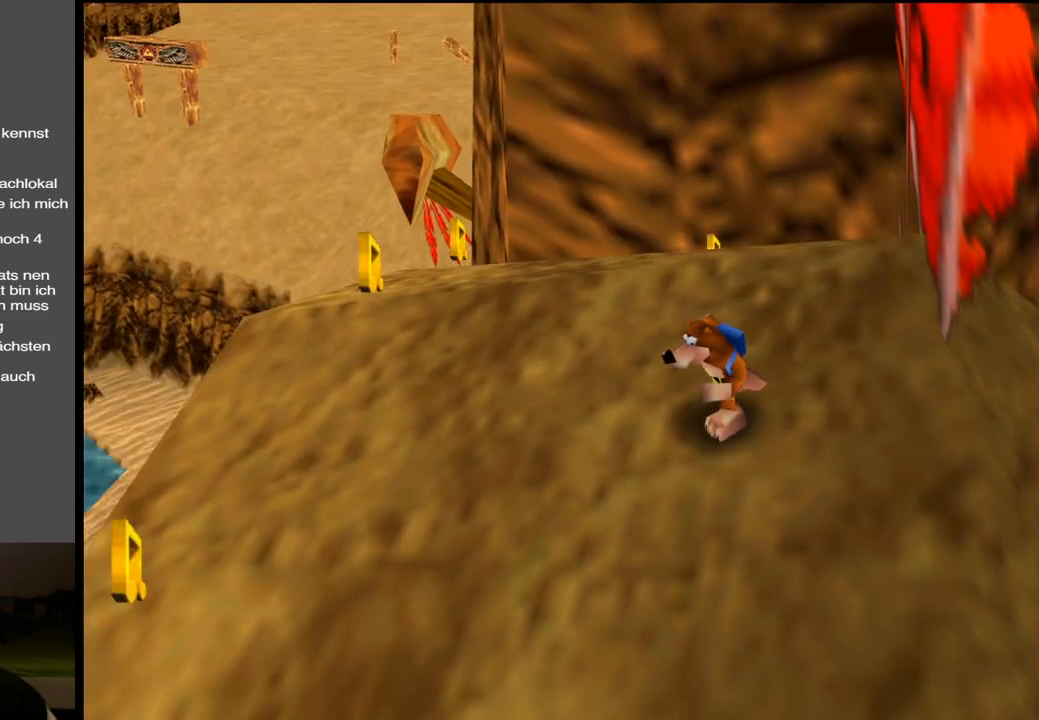
{"buttons": [], "left_stick": "up-left", "right_stick": "center", "events": [[167, "left_stick", "up-left"]]}
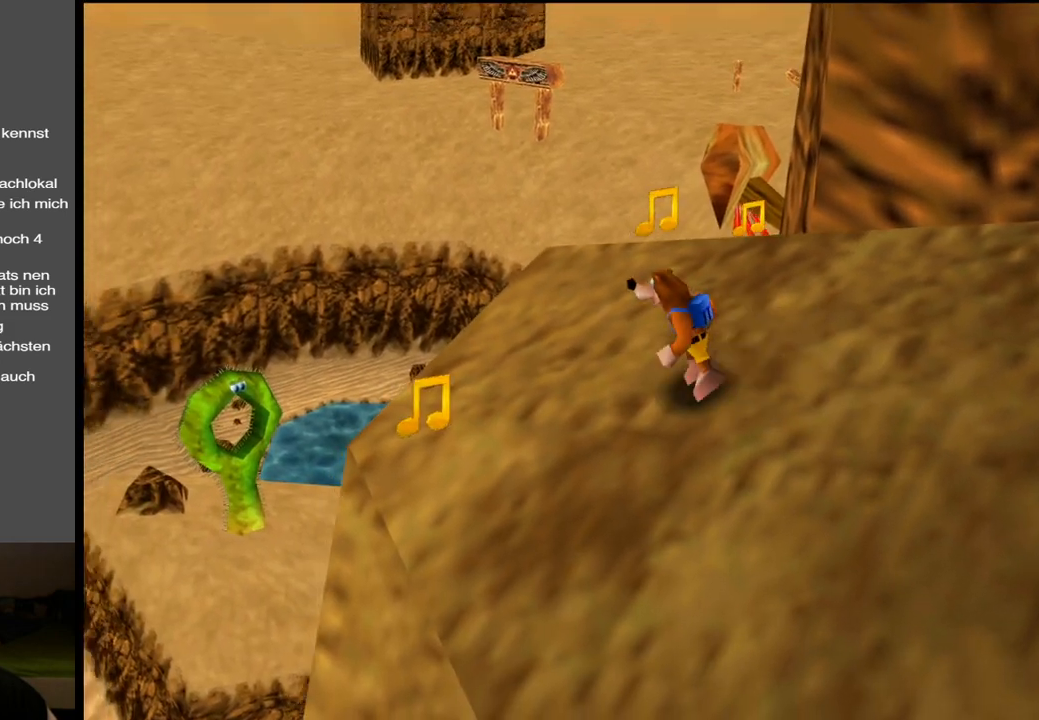
{"buttons": [], "left_stick": "down-right", "right_stick": "center", "events": [[300, "left_stick", "down-left"], [467, "left_stick", "down-right"]]}
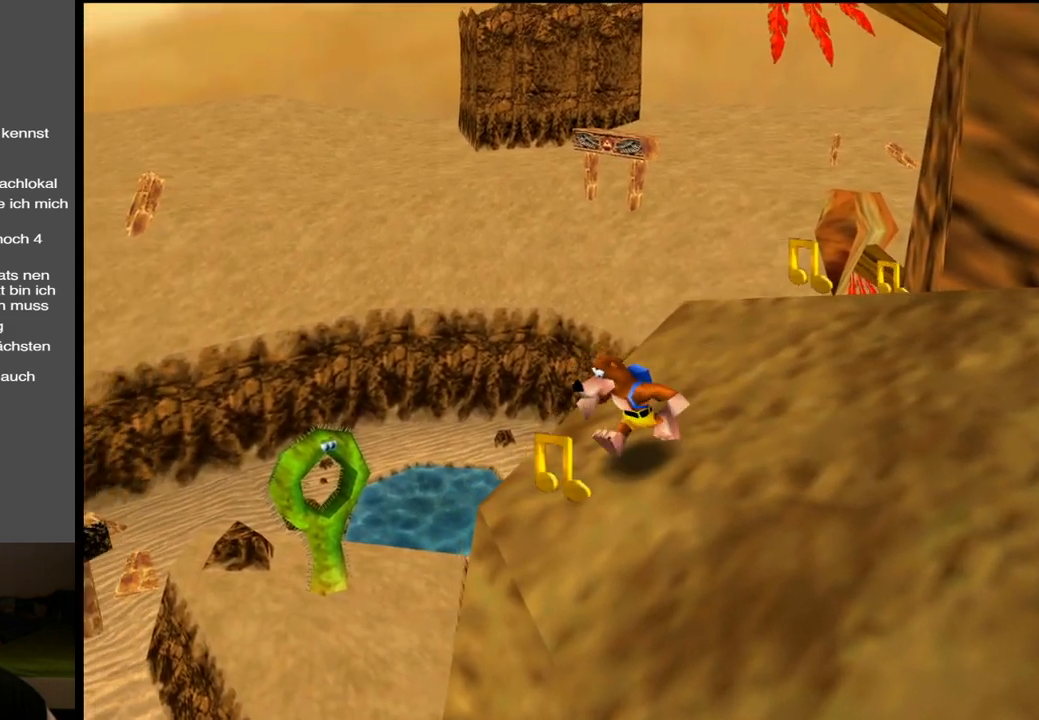
{"buttons": [], "left_stick": "down-left", "right_stick": "center", "events": [[117, "left_stick", "up-right"], [283, "left_stick", "up-left"], [467, "left_stick", "down-left"]]}
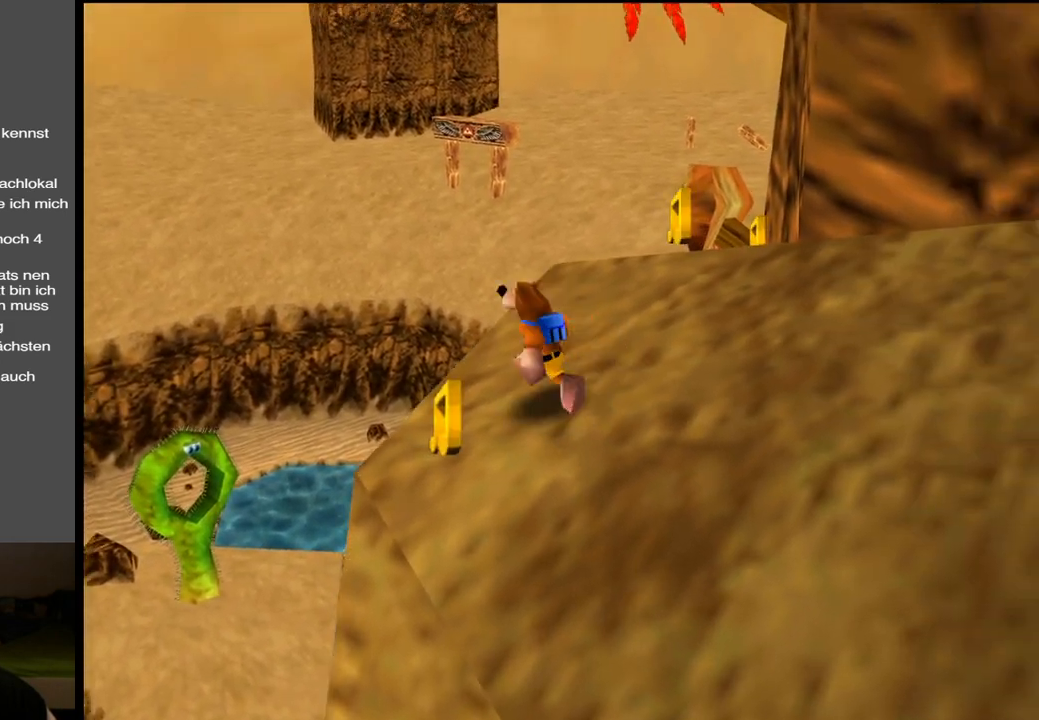
{"buttons": [], "left_stick": "up-right", "right_stick": "center", "events": [[167, "left_stick", "down-right"], [350, "left_stick", "up-right"], [367, "Y", "down"], [483, "Y", "up"]]}
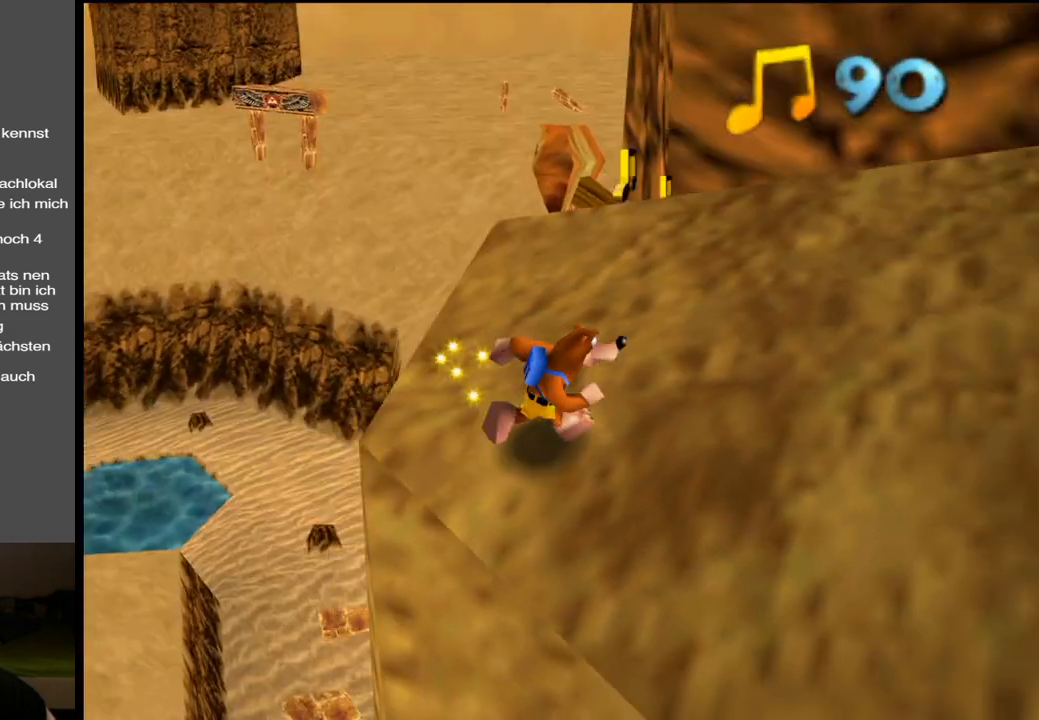
{"buttons": ["Y"], "left_stick": "up-left", "right_stick": "center", "events": [[17, "left_stick", "up"], [167, "left_stick", "up-left"], [400, "Y", "down"]]}
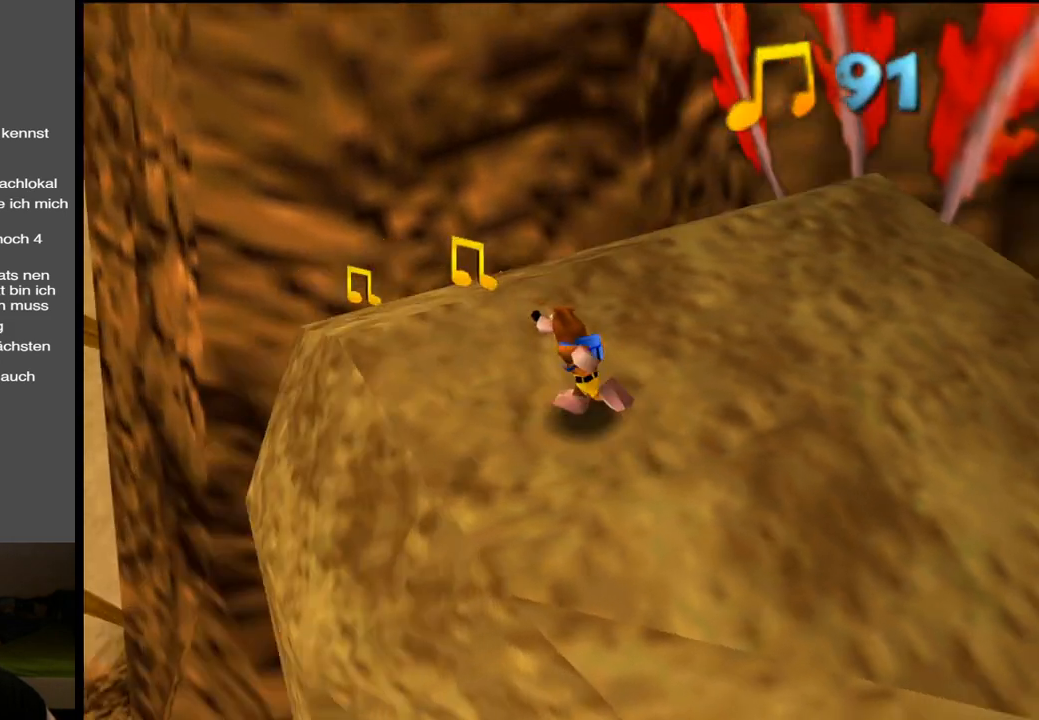
{"buttons": [], "left_stick": "up-left", "right_stick": "center", "events": [[17, "Y", "up"]]}
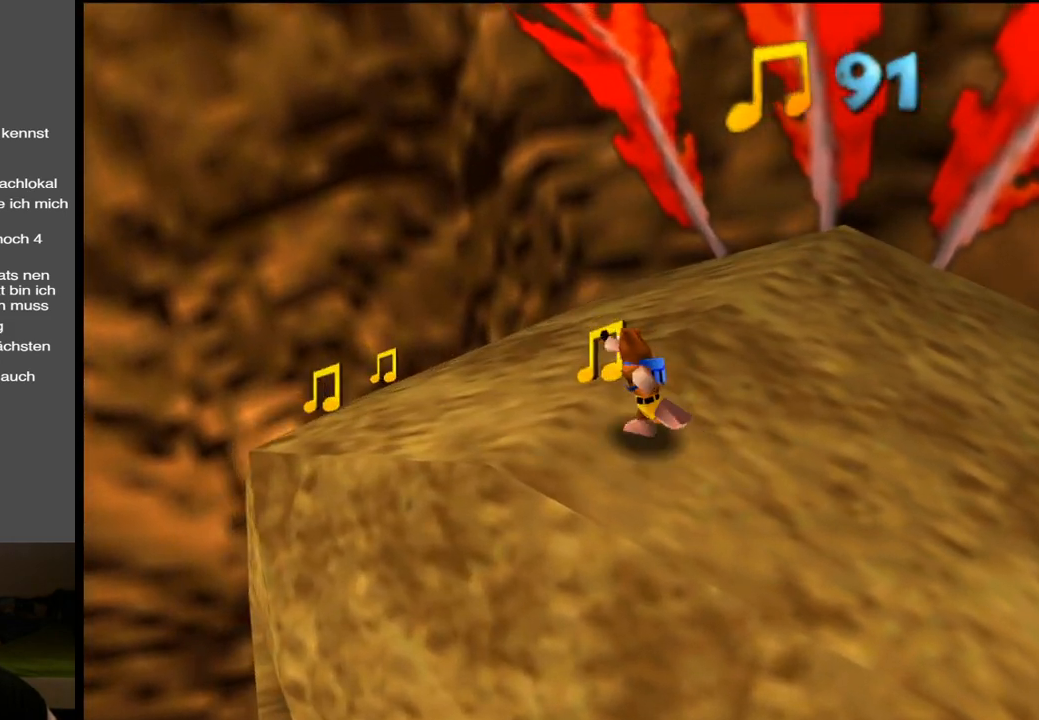
{"buttons": [], "left_stick": "up-left", "right_stick": "center", "events": []}
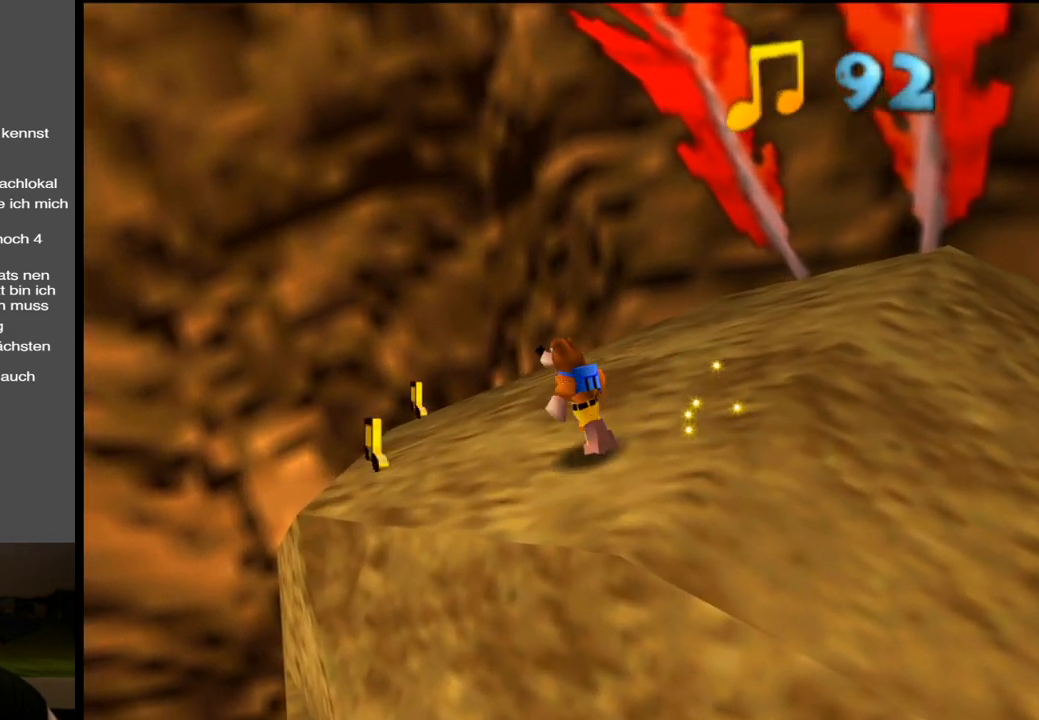
{"buttons": [], "left_stick": "up", "right_stick": "center", "events": [[467, "left_stick", "up"]]}
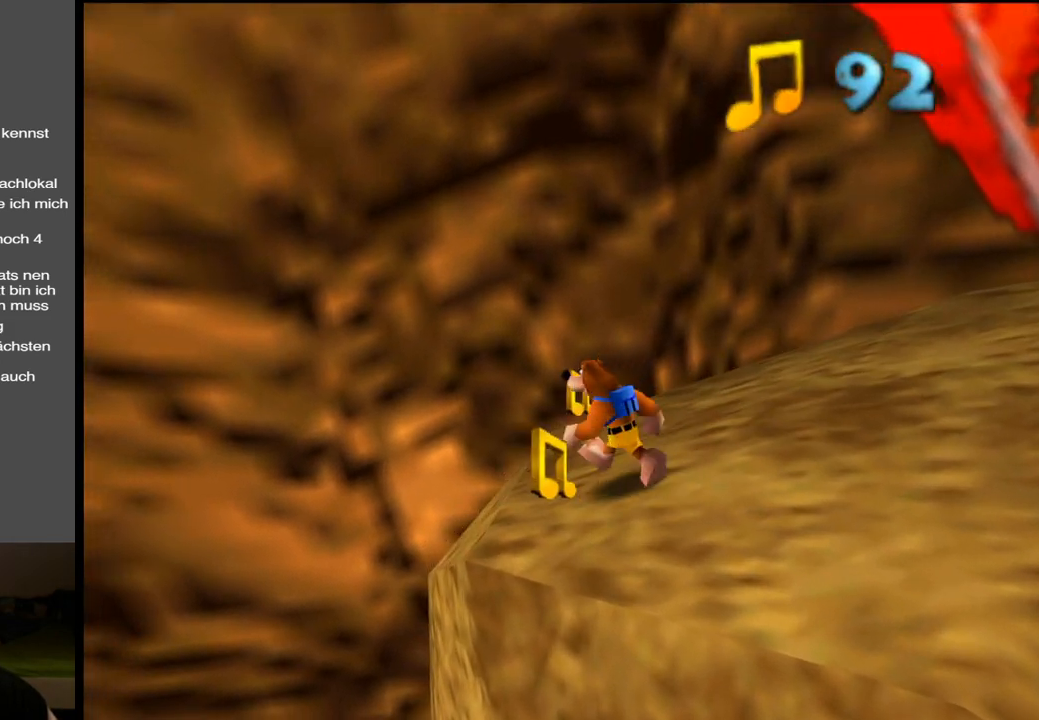
{"buttons": [], "left_stick": "up", "right_stick": "center", "events": [[300, "Y", "down"], [400, "Y", "up"]]}
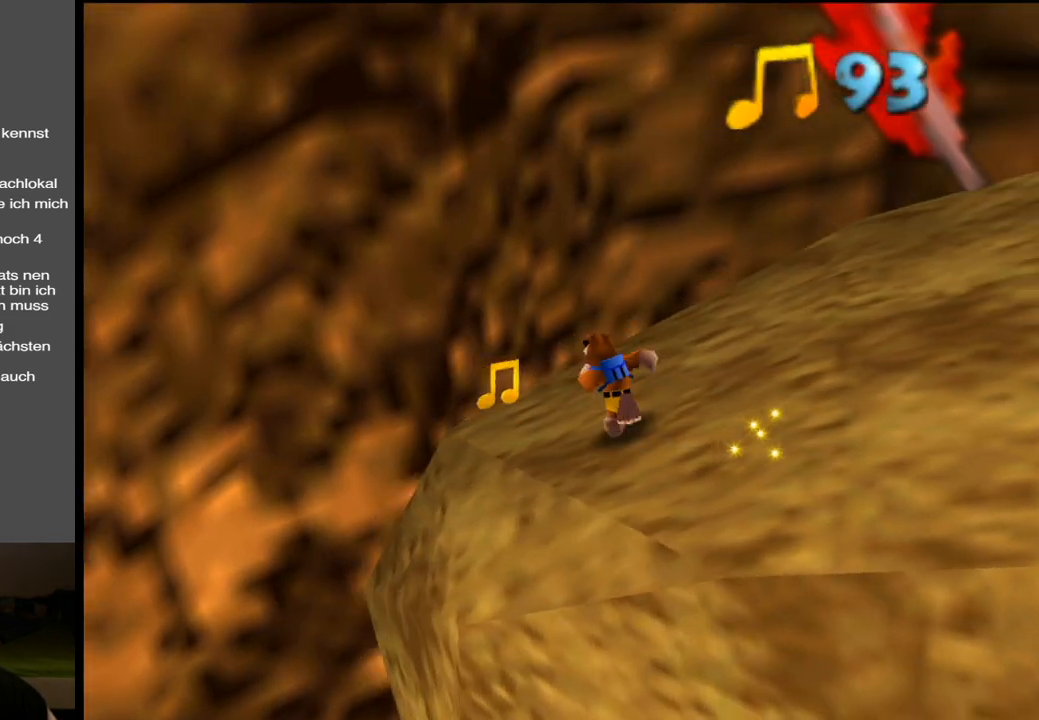
{"buttons": [], "left_stick": "up-left", "right_stick": "center", "events": [[67, "left_stick", "up-left"], [183, "Y", "down"], [350, "Y", "up"]]}
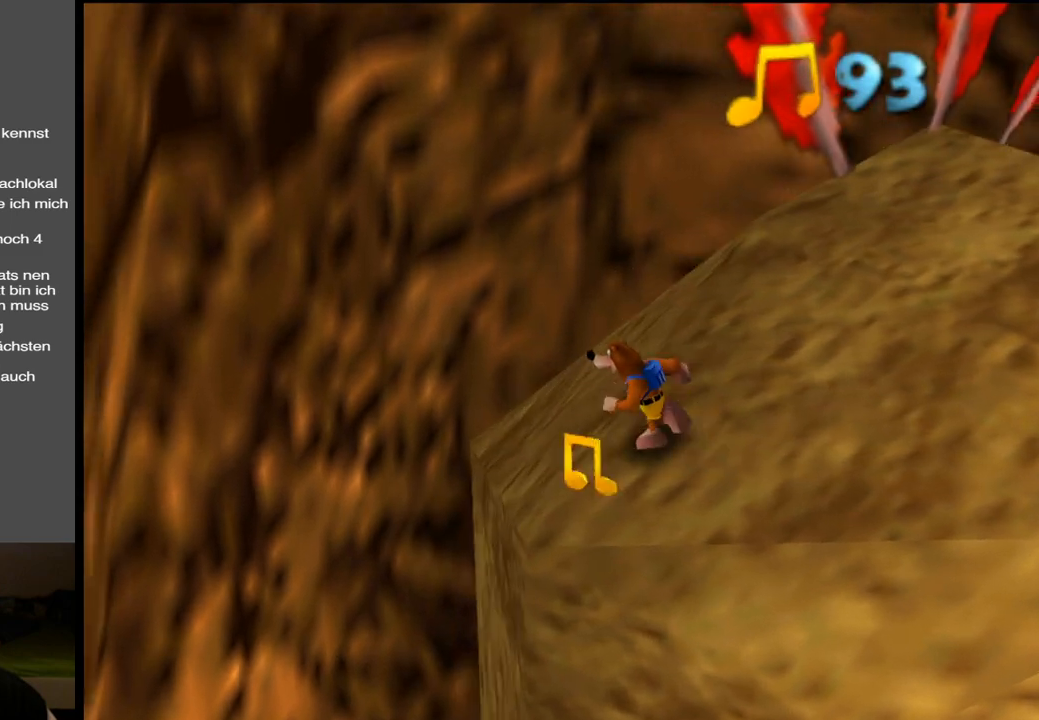
{"buttons": [], "left_stick": "right", "right_stick": "center", "events": [[67, "left_stick", "down"], [117, "left_stick", "down-right"], [233, "left_stick", "right"]]}
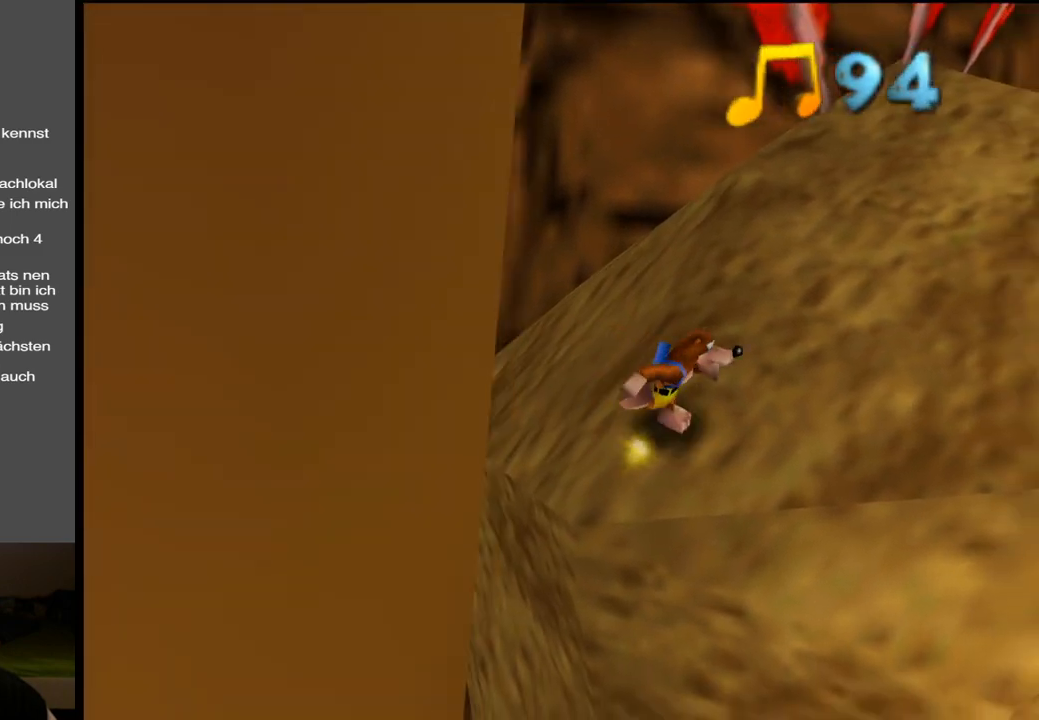
{"buttons": [], "left_stick": "right", "right_stick": "center", "events": []}
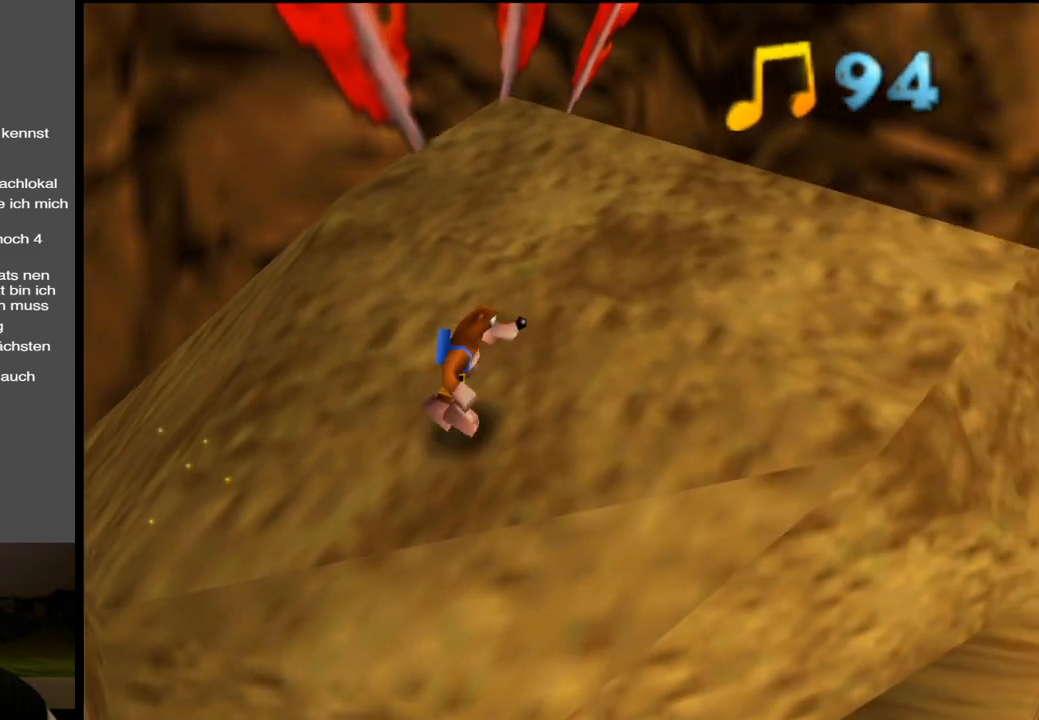
{"buttons": [], "left_stick": "right", "right_stick": "center", "events": []}
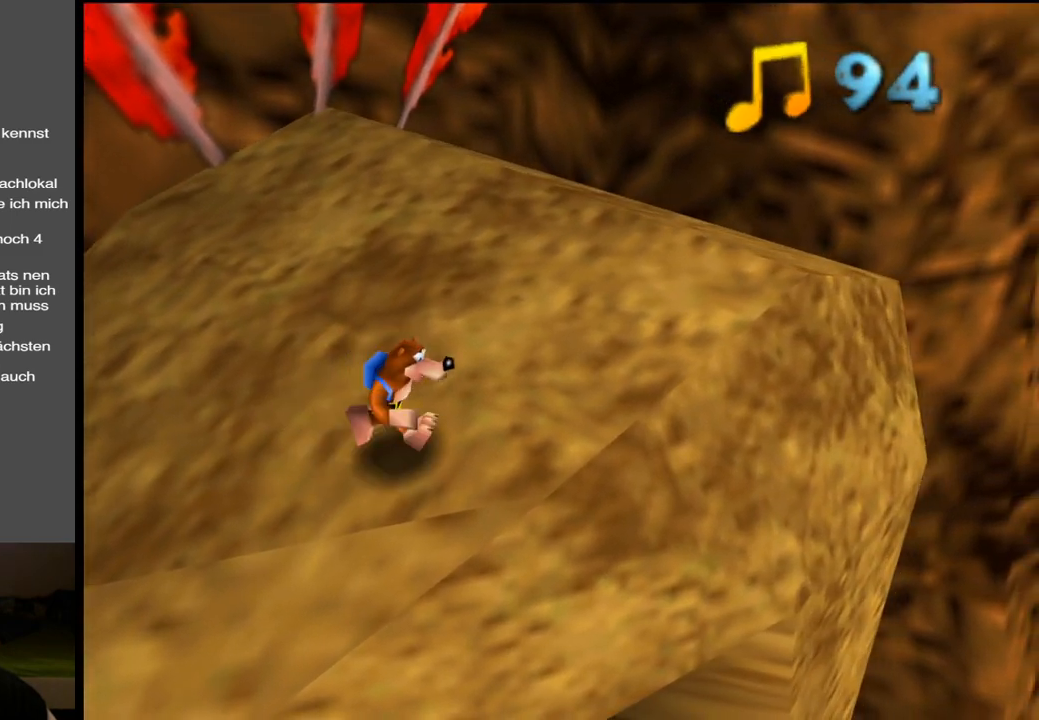
{"buttons": [], "left_stick": "right", "right_stick": "center", "events": [[133, "B", "down"], [300, "B", "up"]]}
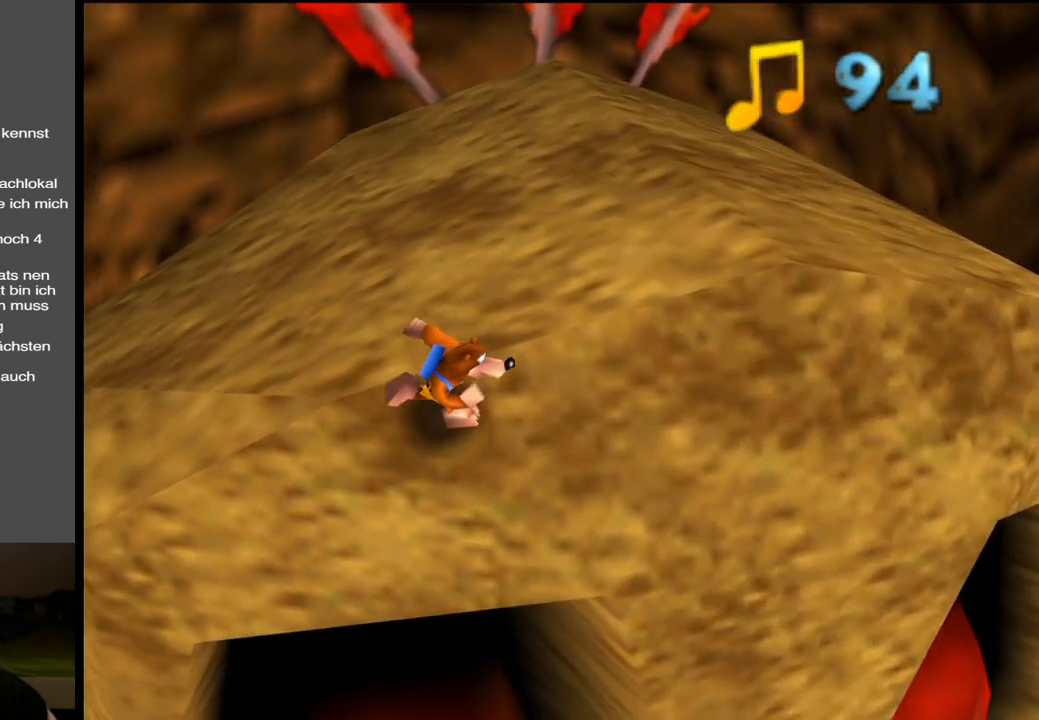
{"buttons": [], "left_stick": "up-right", "right_stick": "center", "events": [[400, "left_stick", "up-right"]]}
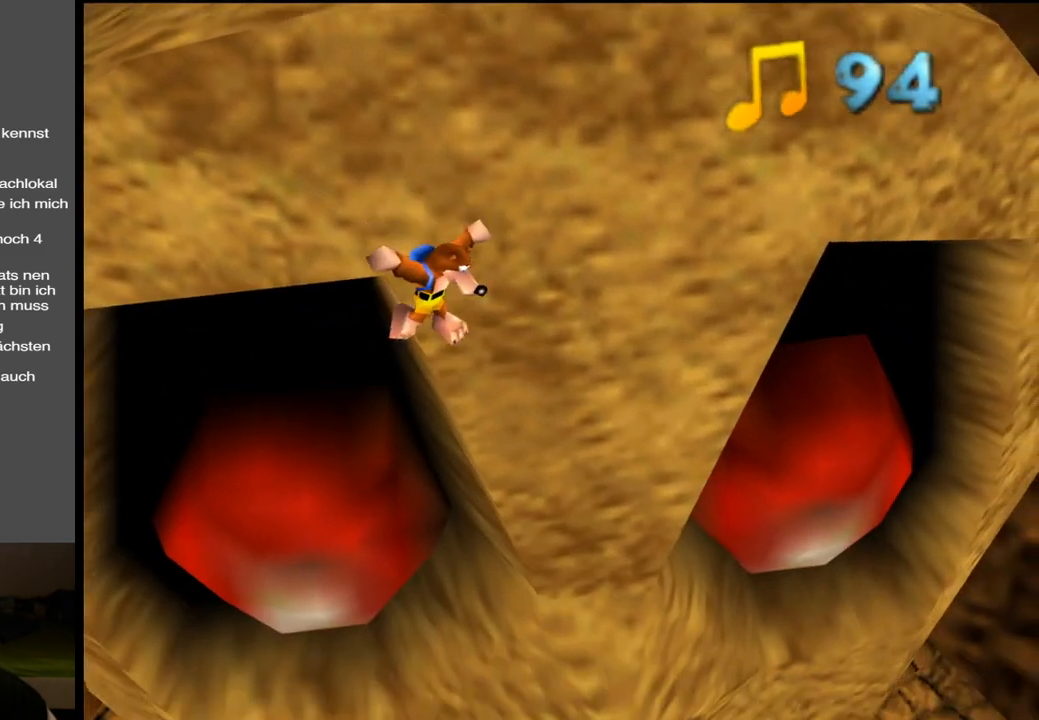
{"buttons": ["A"], "left_stick": "up-right", "right_stick": "center", "events": [[317, "A", "down"]]}
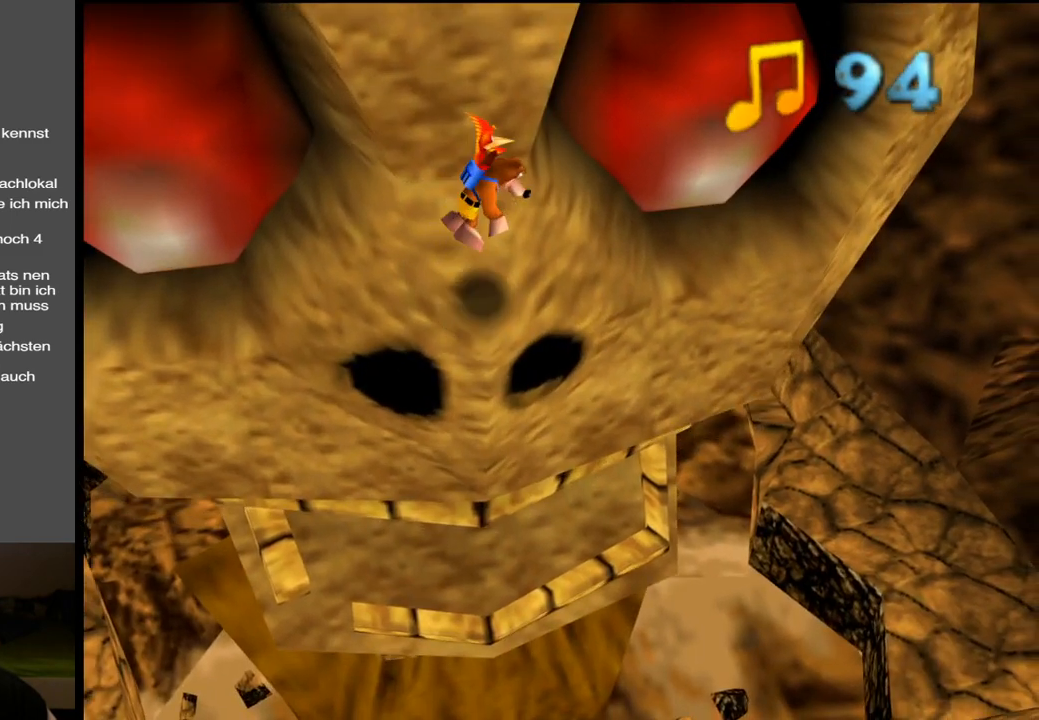
{"buttons": [], "left_stick": "up", "right_stick": "center", "events": [[233, "A", "up"], [267, "left_stick", "up"]]}
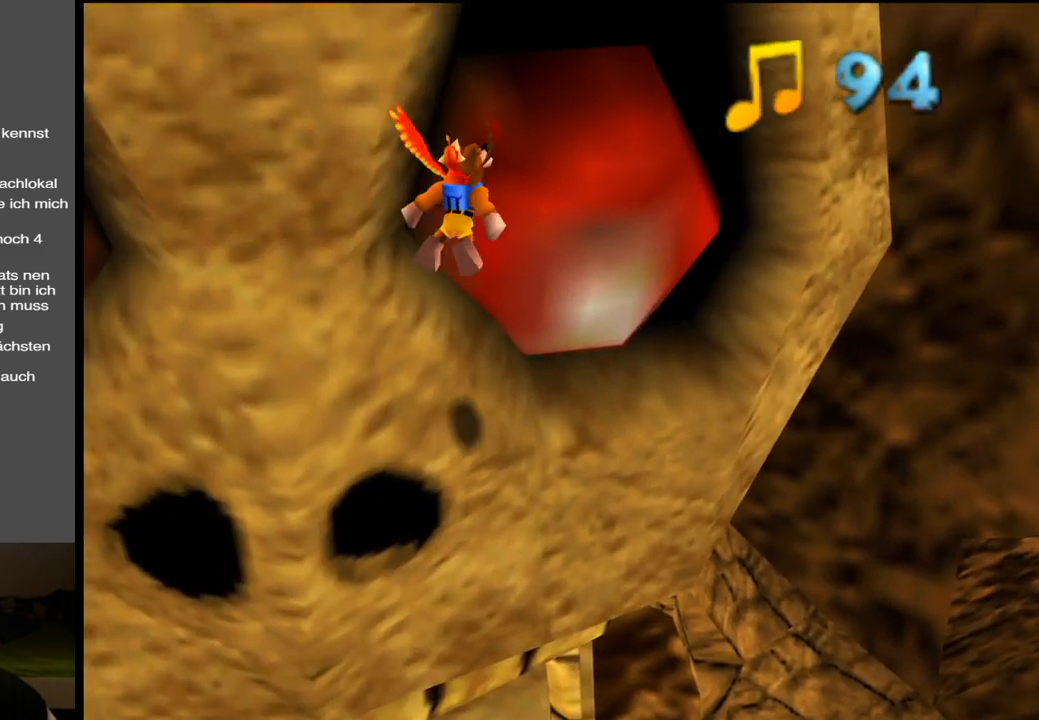
{"buttons": [], "left_stick": "up", "right_stick": "center", "events": []}
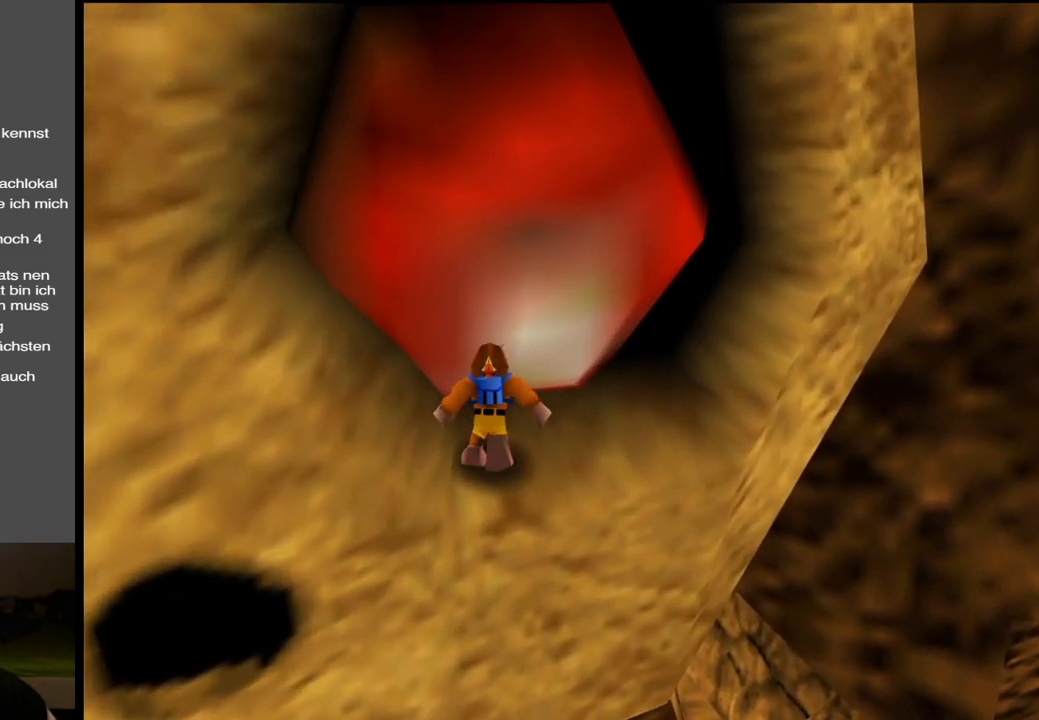
{"buttons": [], "left_stick": "down-left", "right_stick": "center", "events": [[167, "left_stick", "right"], [283, "left_stick", "down-right"], [483, "left_stick", "down-left"]]}
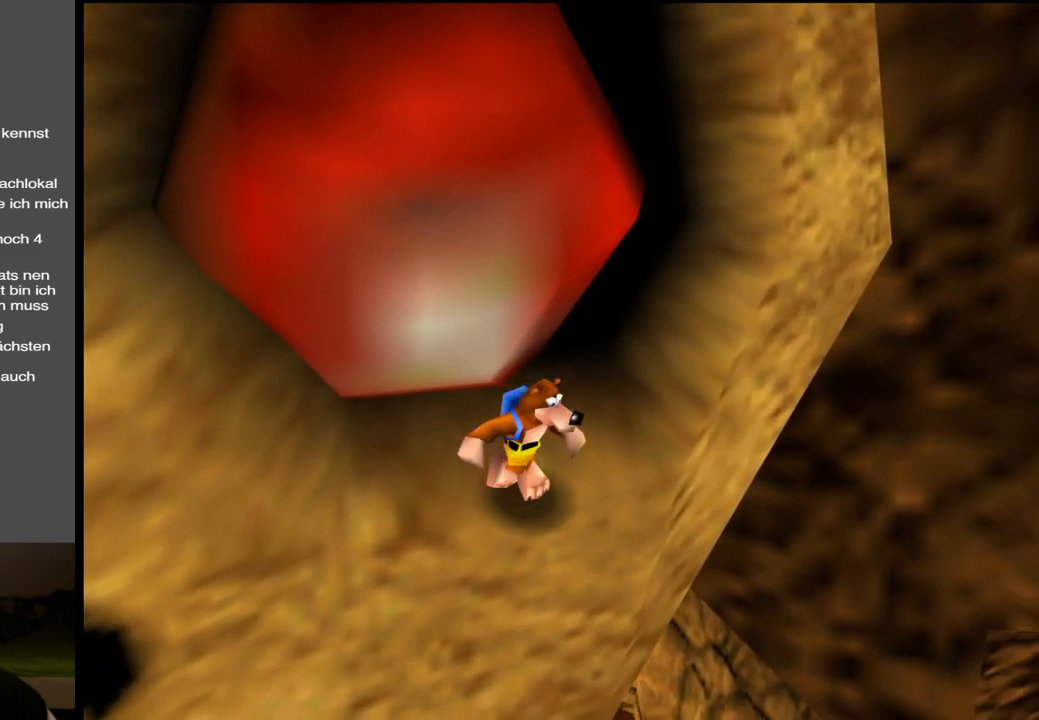
{"buttons": [], "left_stick": "up-left", "right_stick": "center", "events": [[233, "left_stick", "left"], [400, "left_stick", "up-left"]]}
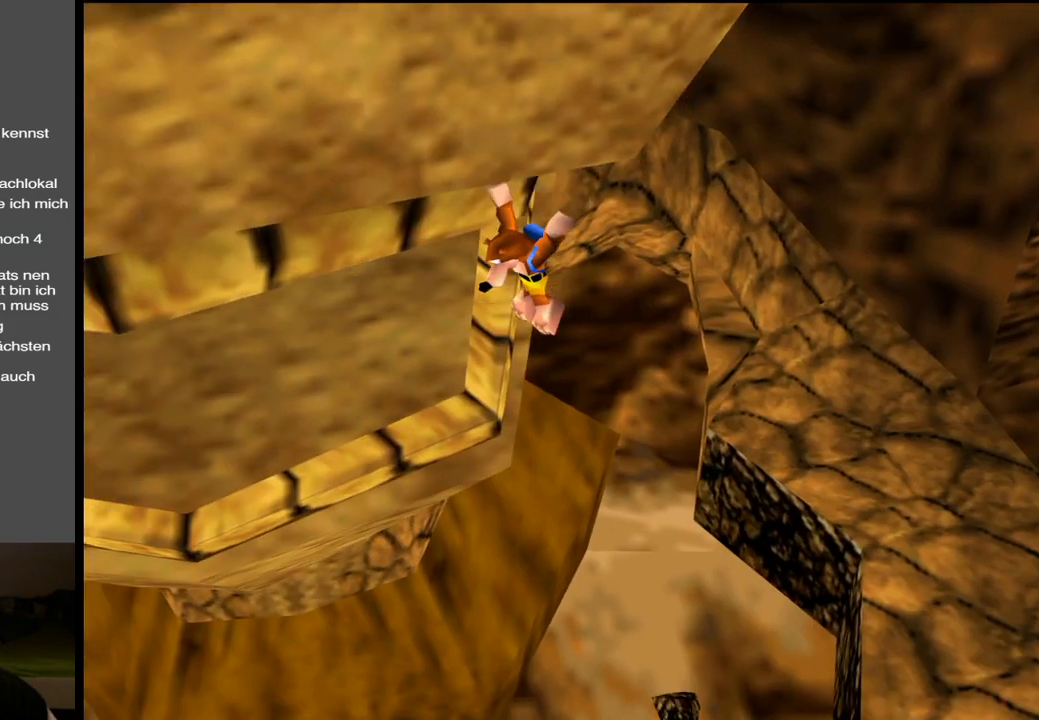
{"buttons": ["A"], "left_stick": "up-left", "right_stick": "center", "events": [[150, "A", "down"]]}
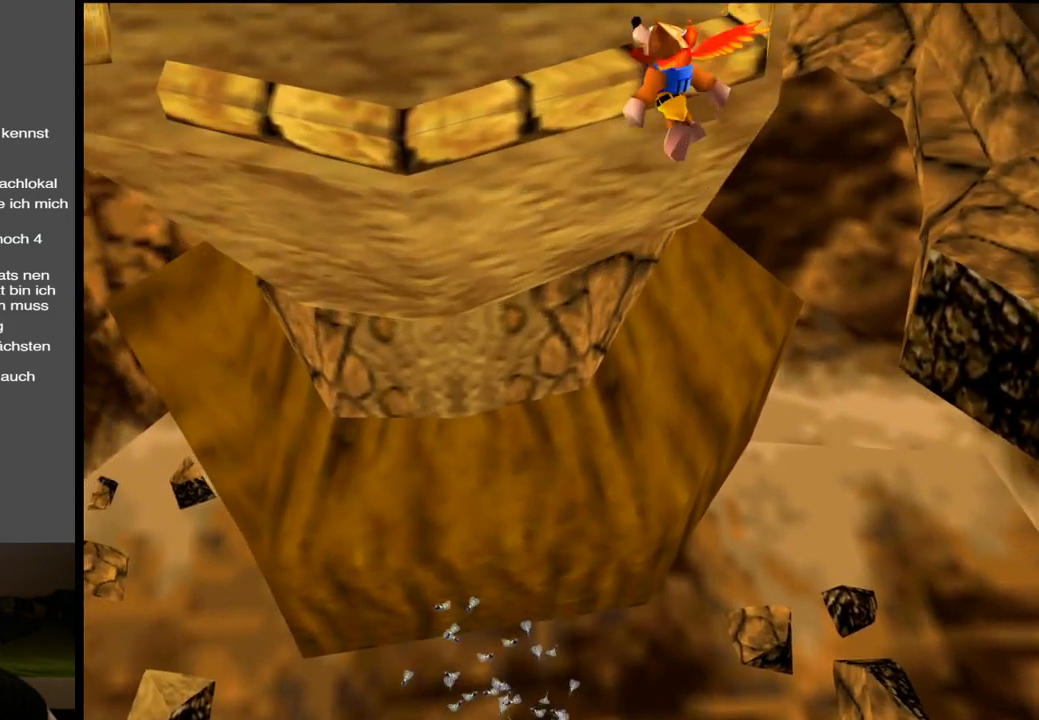
{"buttons": ["A"], "left_stick": "up", "right_stick": "center", "events": [[133, "left_stick", "up"]]}
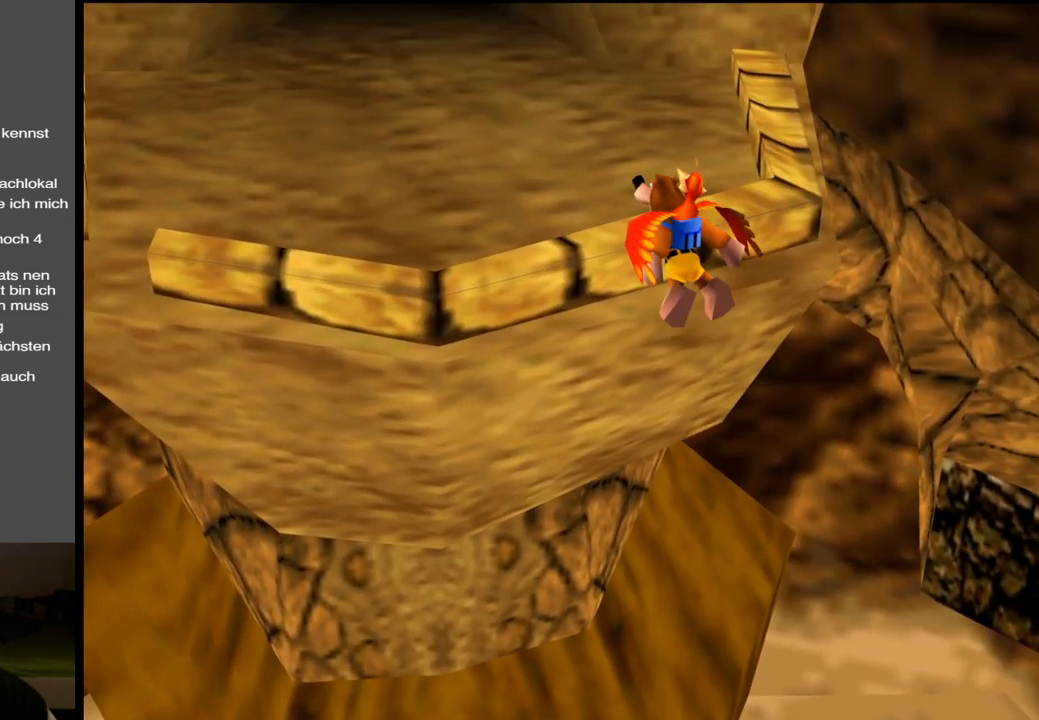
{"buttons": ["A"], "left_stick": "up", "right_stick": "center", "events": []}